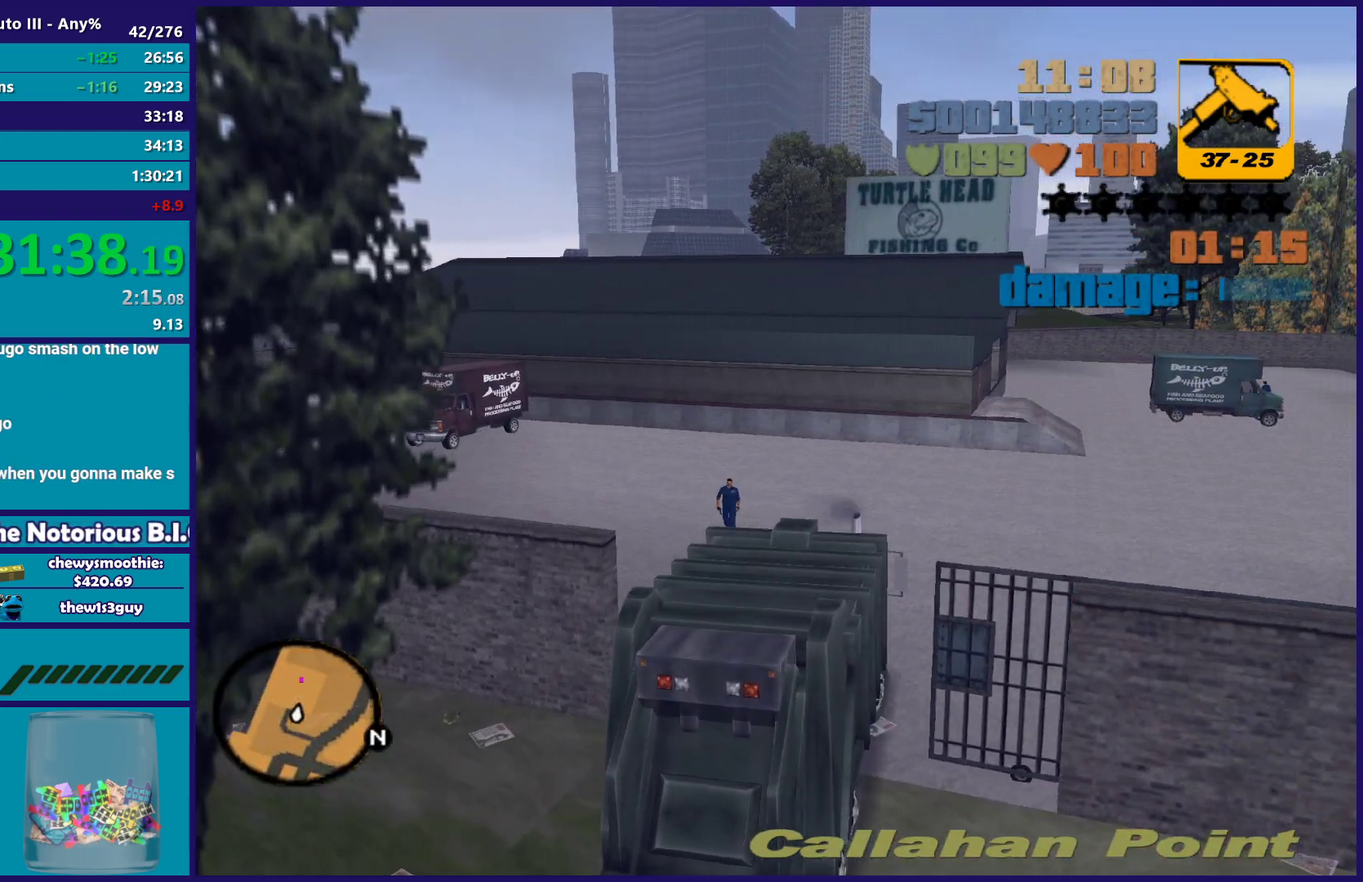
Gameplay with a controller (Xbox layout); each line is a JSON object with the inputs held at the frame after it. "events" lists button and stick changes between this image and that frame as [ms after this image, input, new state], when the widget could be followed in between.
{"buttons": ["R2"], "left_stick": "right", "right_stick": "center", "events": []}
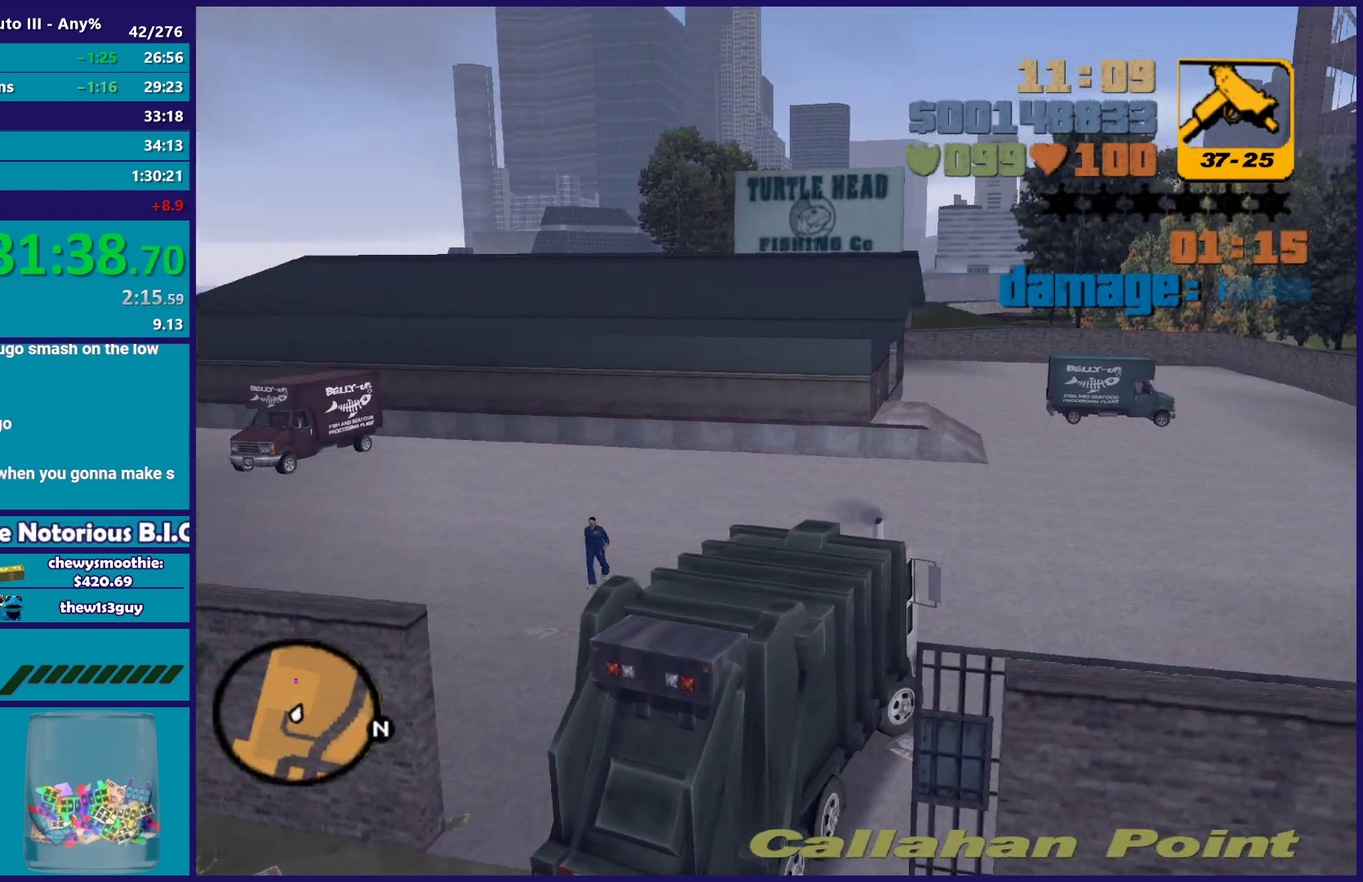
{"buttons": ["R2"], "left_stick": "right", "right_stick": "center", "events": [[317, "left_stick", "center"], [433, "left_stick", "right"]]}
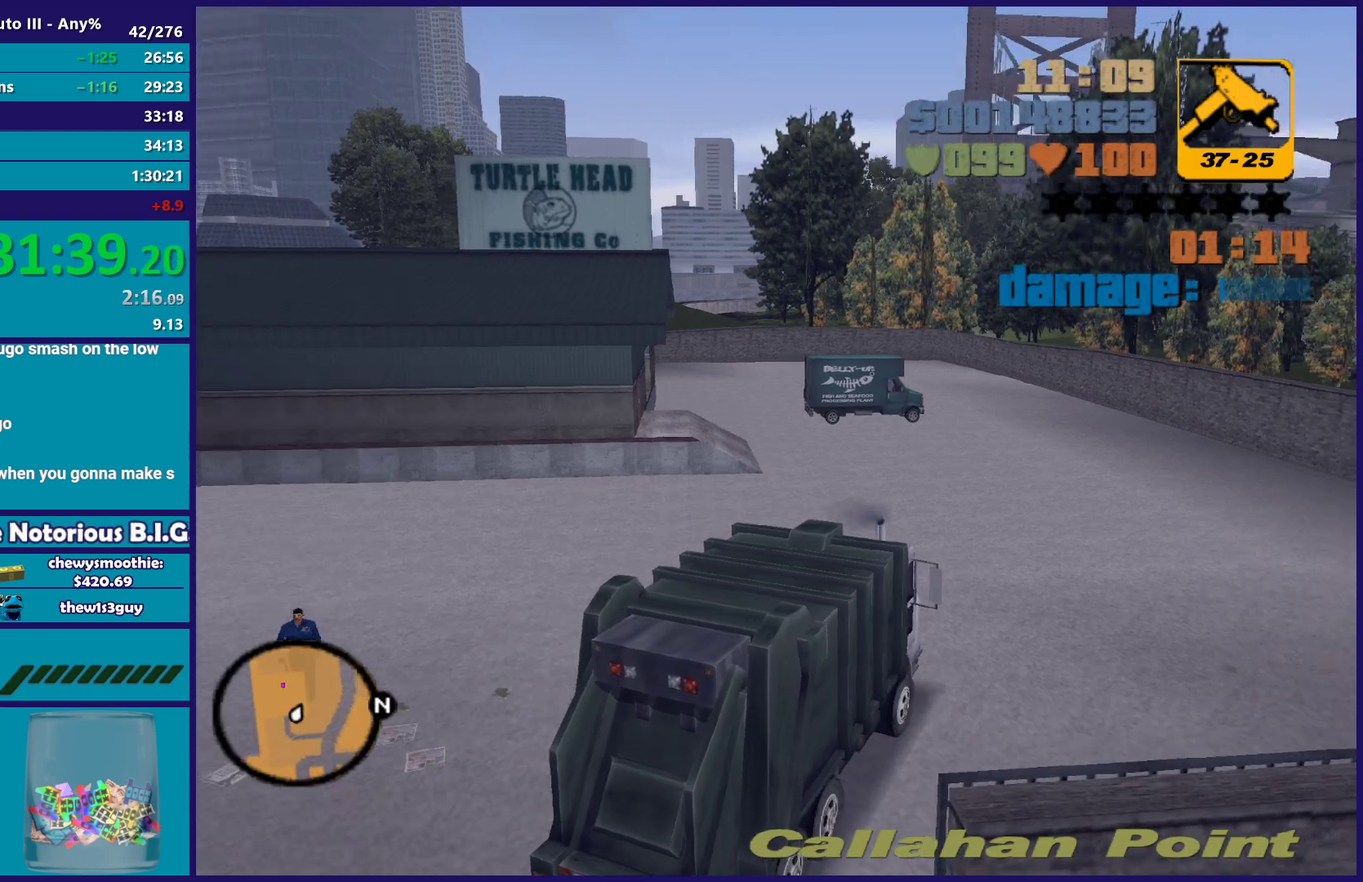
{"buttons": ["R2"], "left_stick": "left", "right_stick": "center", "events": [[83, "left_stick", "center"], [400, "left_stick", "left"]]}
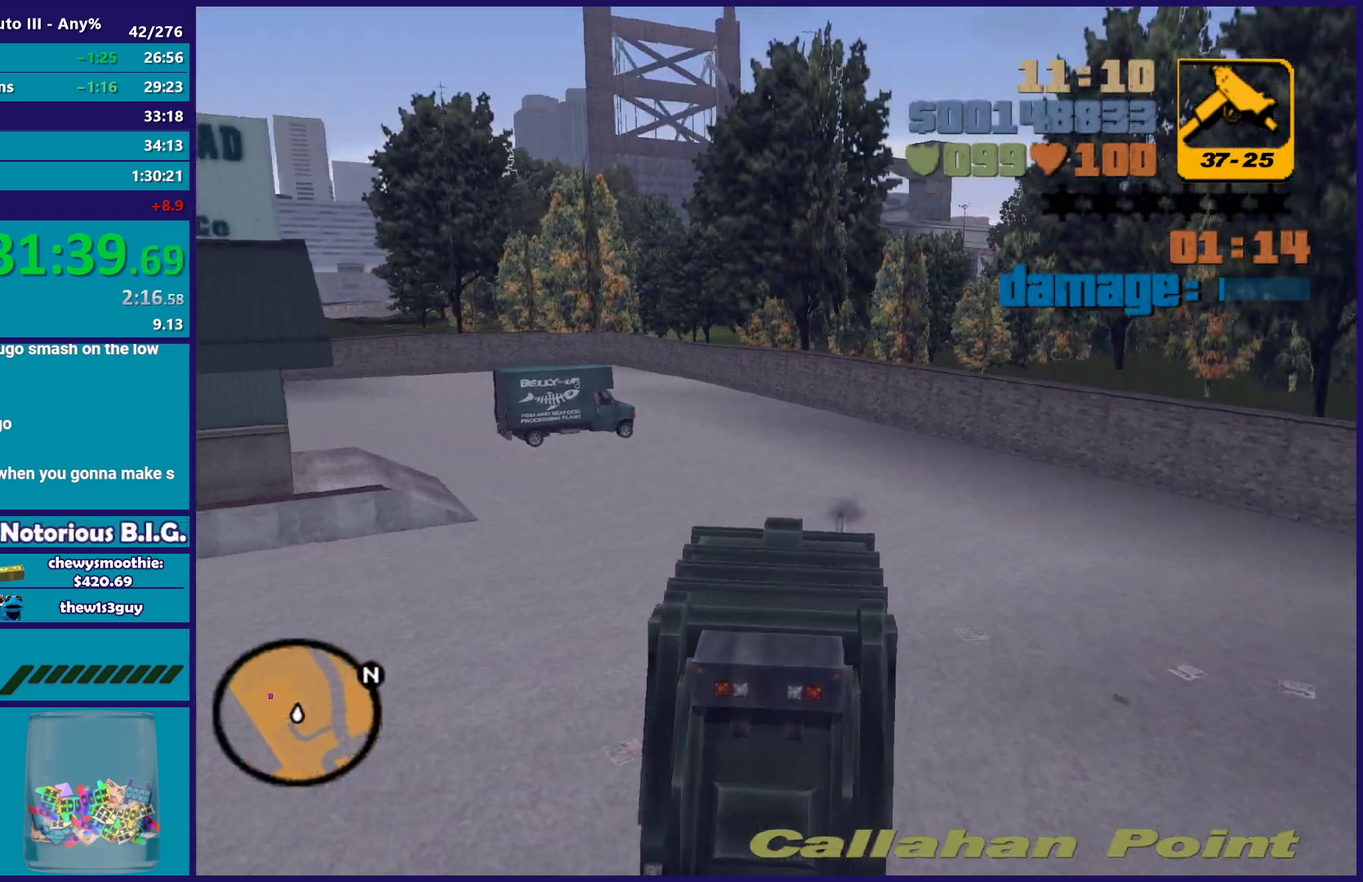
{"buttons": ["R2"], "left_stick": "center", "right_stick": "center", "events": [[17, "left_stick", "center"]]}
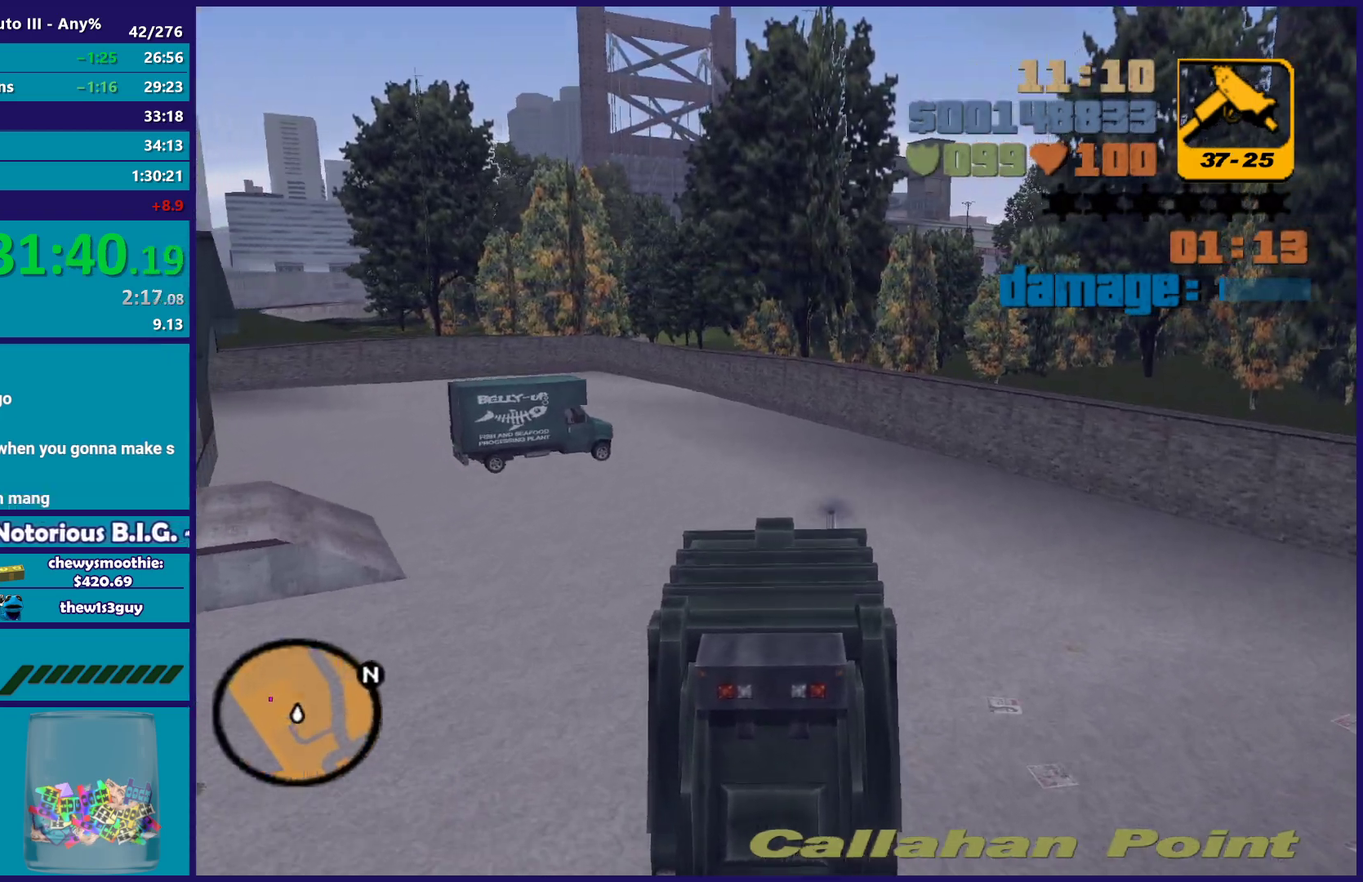
{"buttons": ["R2"], "left_stick": "left", "right_stick": "center", "events": [[17, "left_stick", "right"], [150, "left_stick", "center"], [250, "left_stick", "left"], [383, "left_stick", "center"], [500, "left_stick", "left"]]}
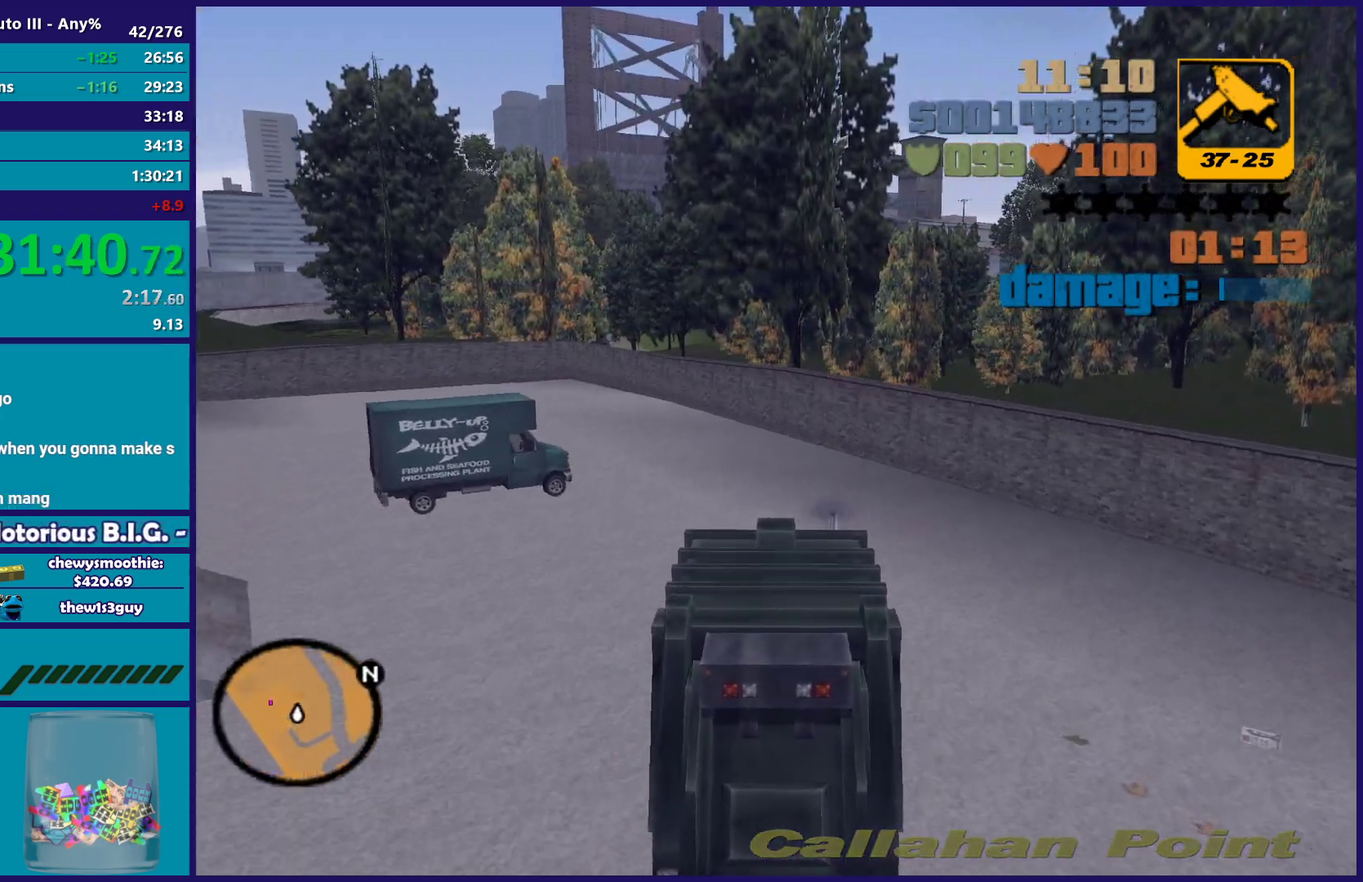
{"buttons": ["R2"], "left_stick": "left", "right_stick": "center", "events": [[150, "left_stick", "center"], [250, "left_stick", "left"], [400, "left_stick", "center"], [500, "left_stick", "left"]]}
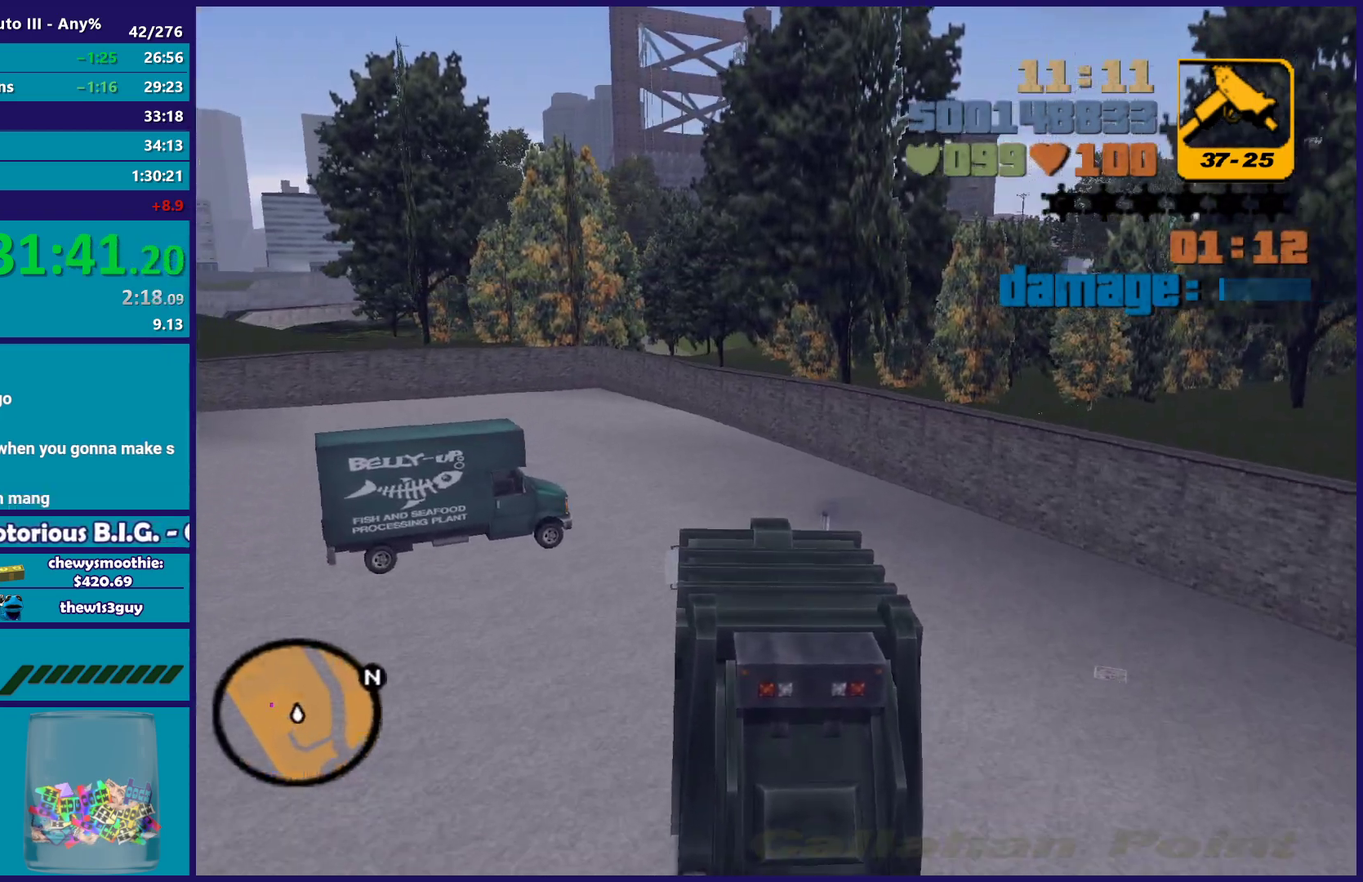
{"buttons": ["R2", "L3"], "left_stick": "left", "right_stick": "center", "events": [[133, "left_stick", "down-right"], [183, "left_stick", "center"], [233, "left_stick", "up-left"], [317, "left_stick", "left"], [400, "L3", "down"]]}
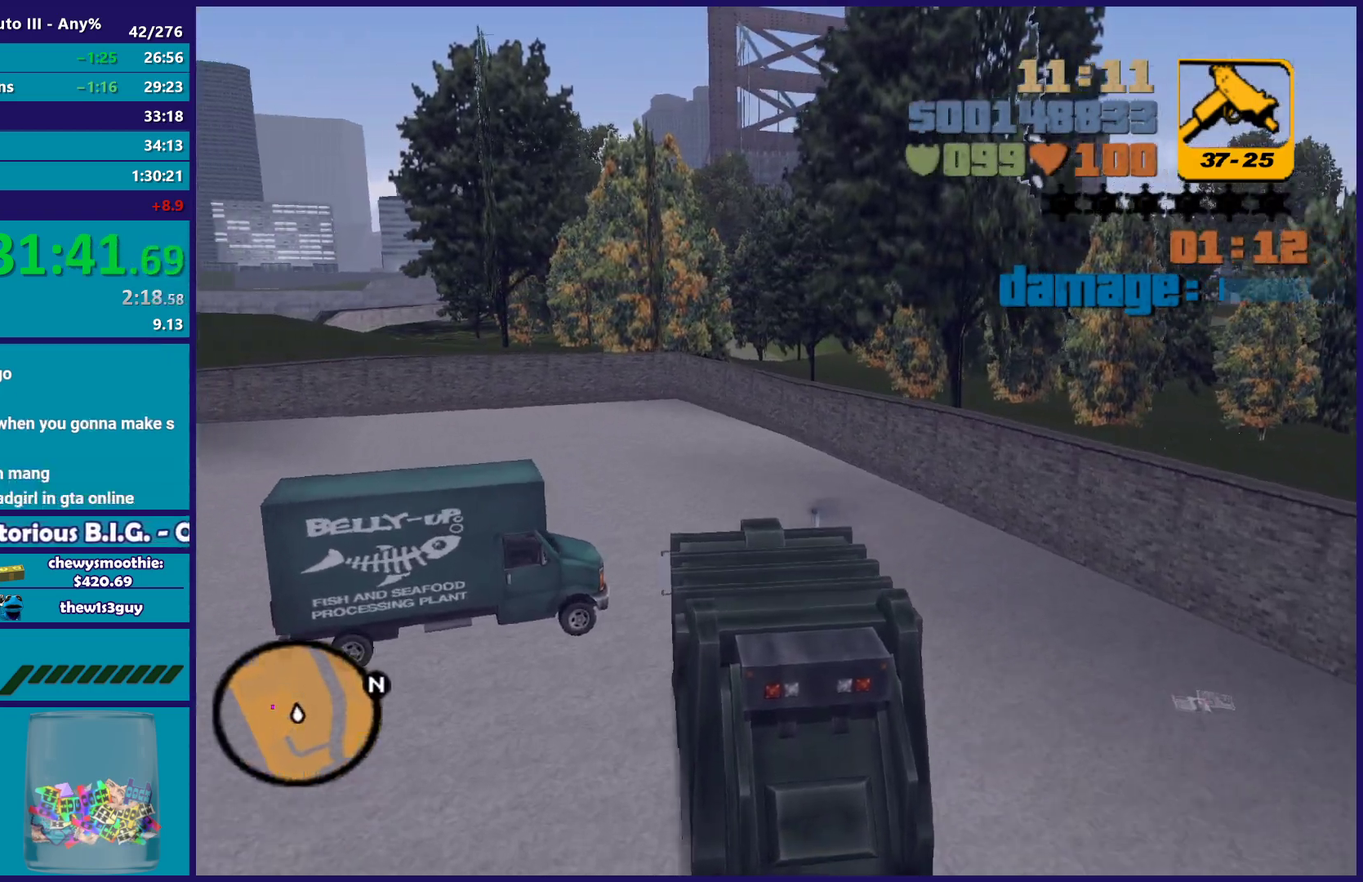
{"buttons": ["R2", "L3"], "left_stick": "left", "right_stick": "center", "events": []}
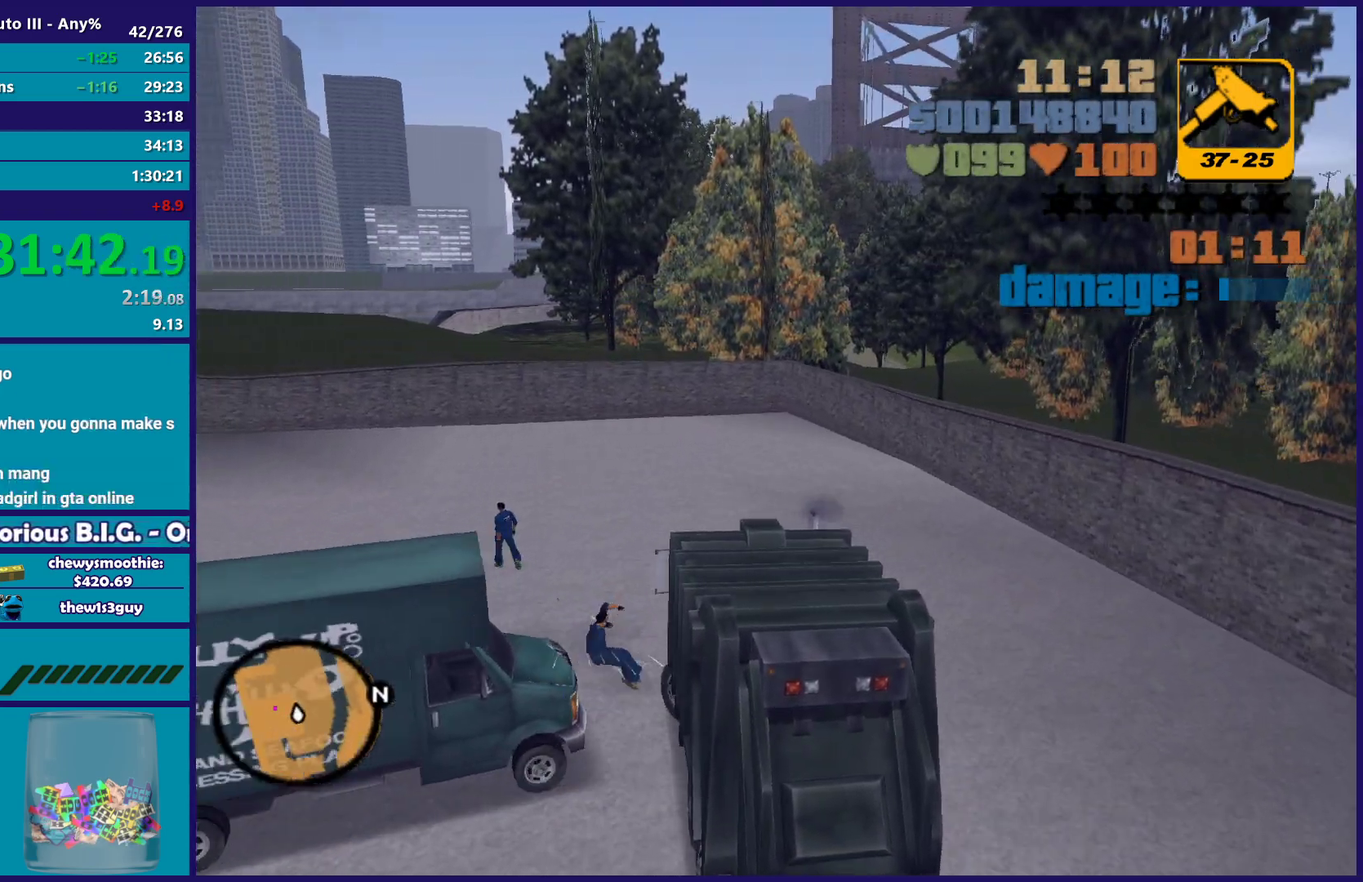
{"buttons": ["R2"], "left_stick": "left", "right_stick": "center", "events": [[417, "L3", "up"]]}
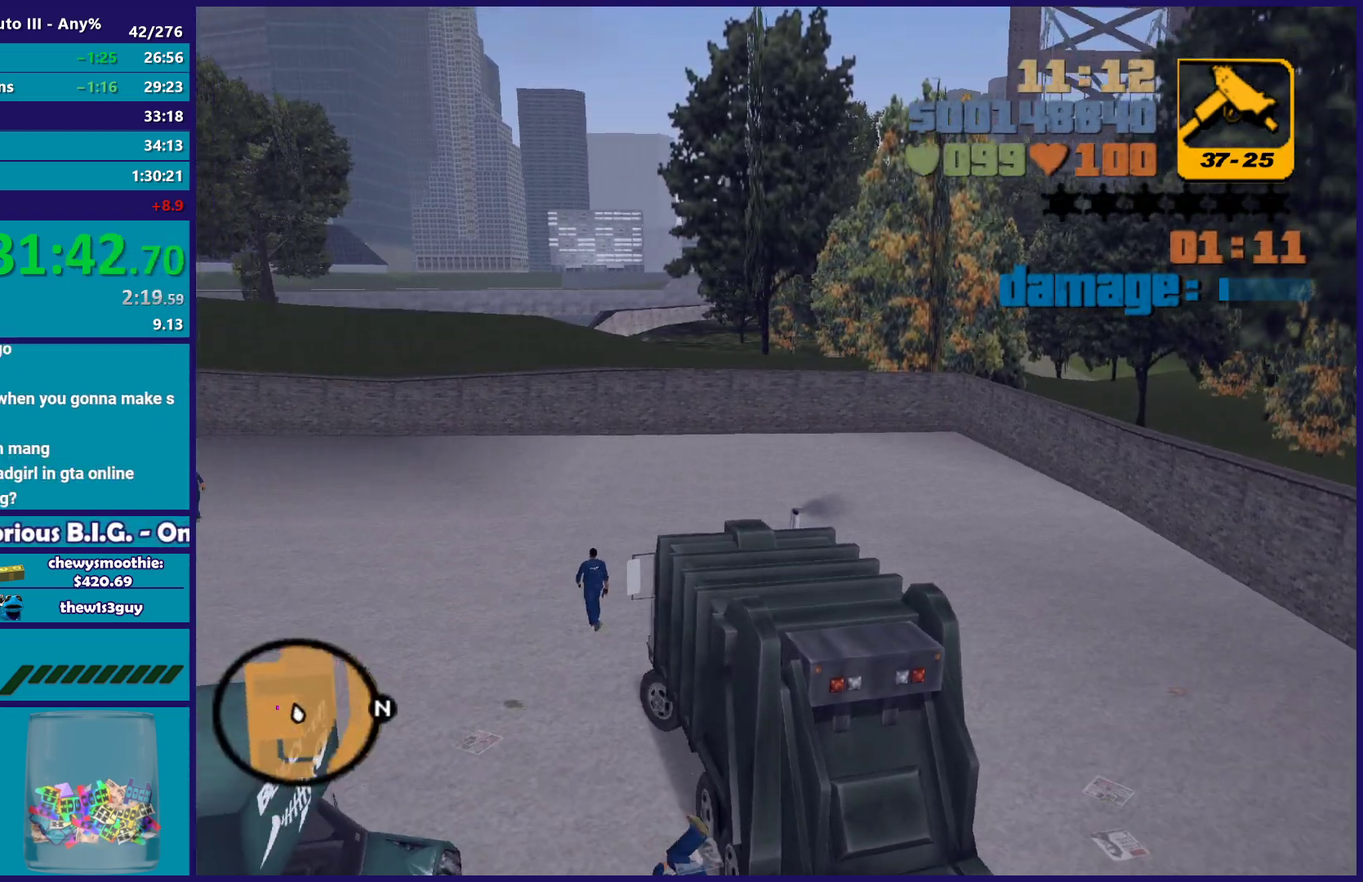
{"buttons": ["R2"], "left_stick": "left", "right_stick": "center", "events": [[117, "left_stick", "center"], [300, "left_stick", "left"]]}
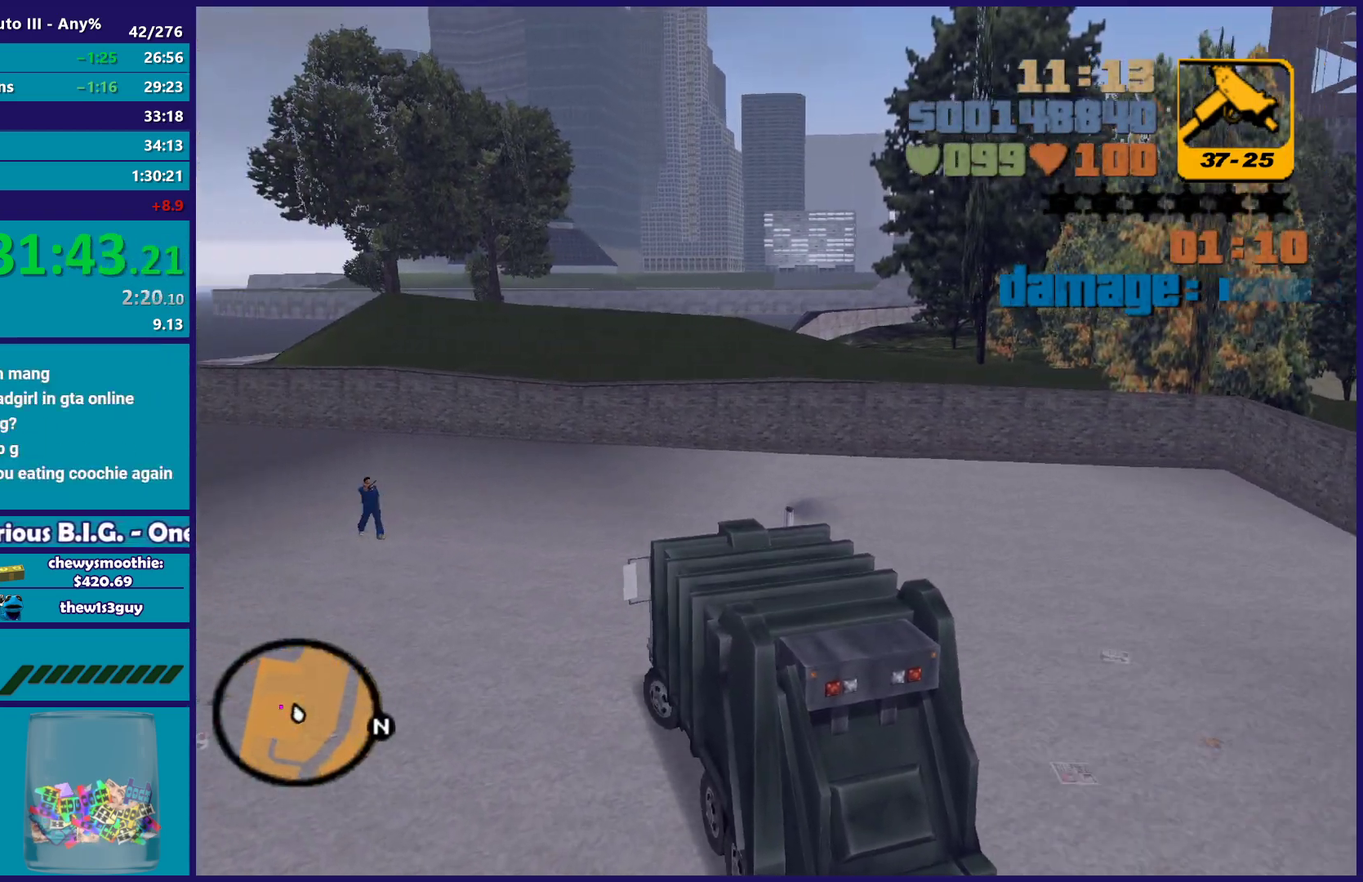
{"buttons": ["R2"], "left_stick": "center", "right_stick": "center", "events": [[67, "left_stick", "center"], [133, "left_stick", "left"], [433, "left_stick", "center"]]}
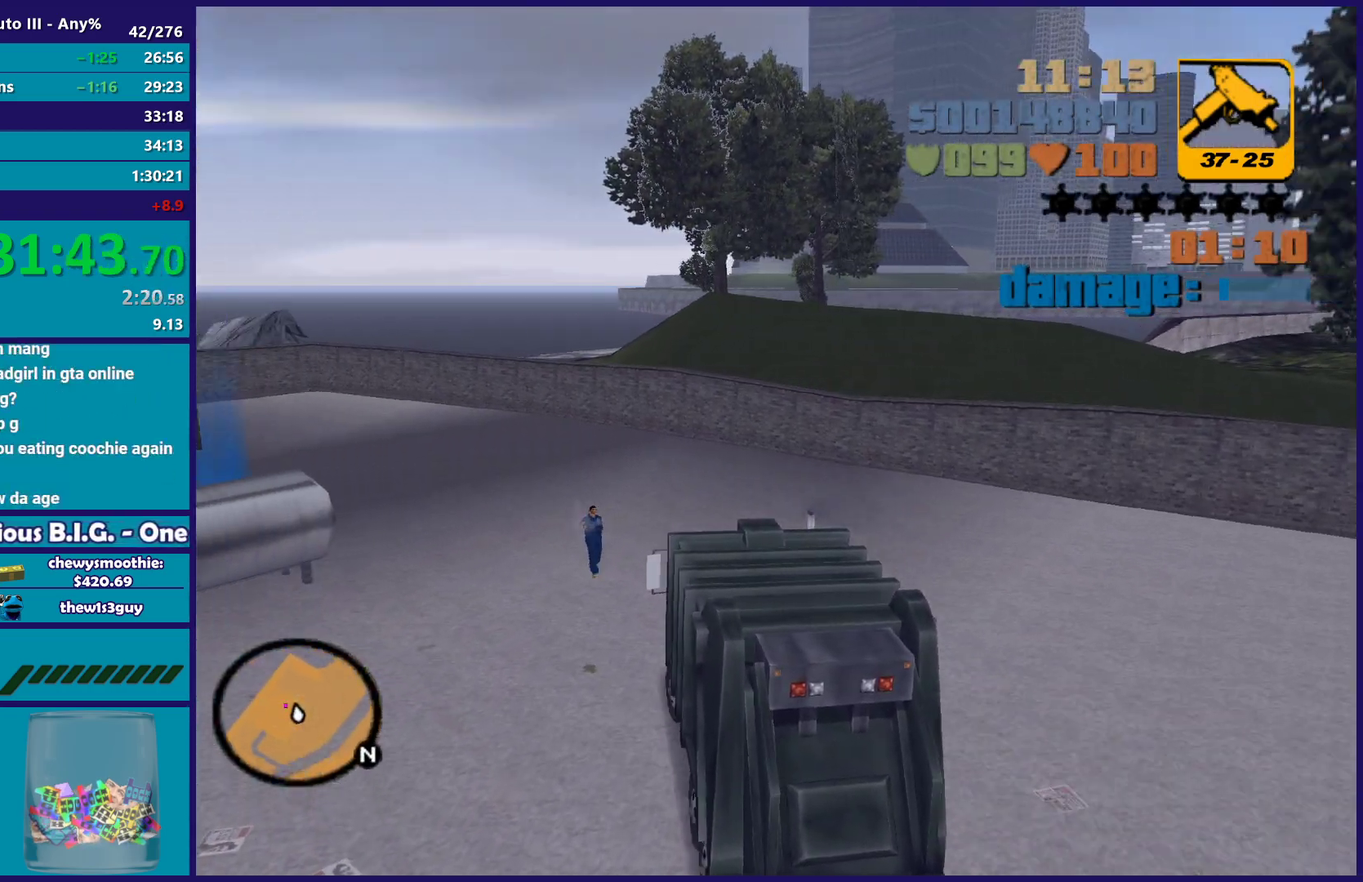
{"buttons": ["R2"], "left_stick": "left", "right_stick": "center", "events": [[100, "left_stick", "left"]]}
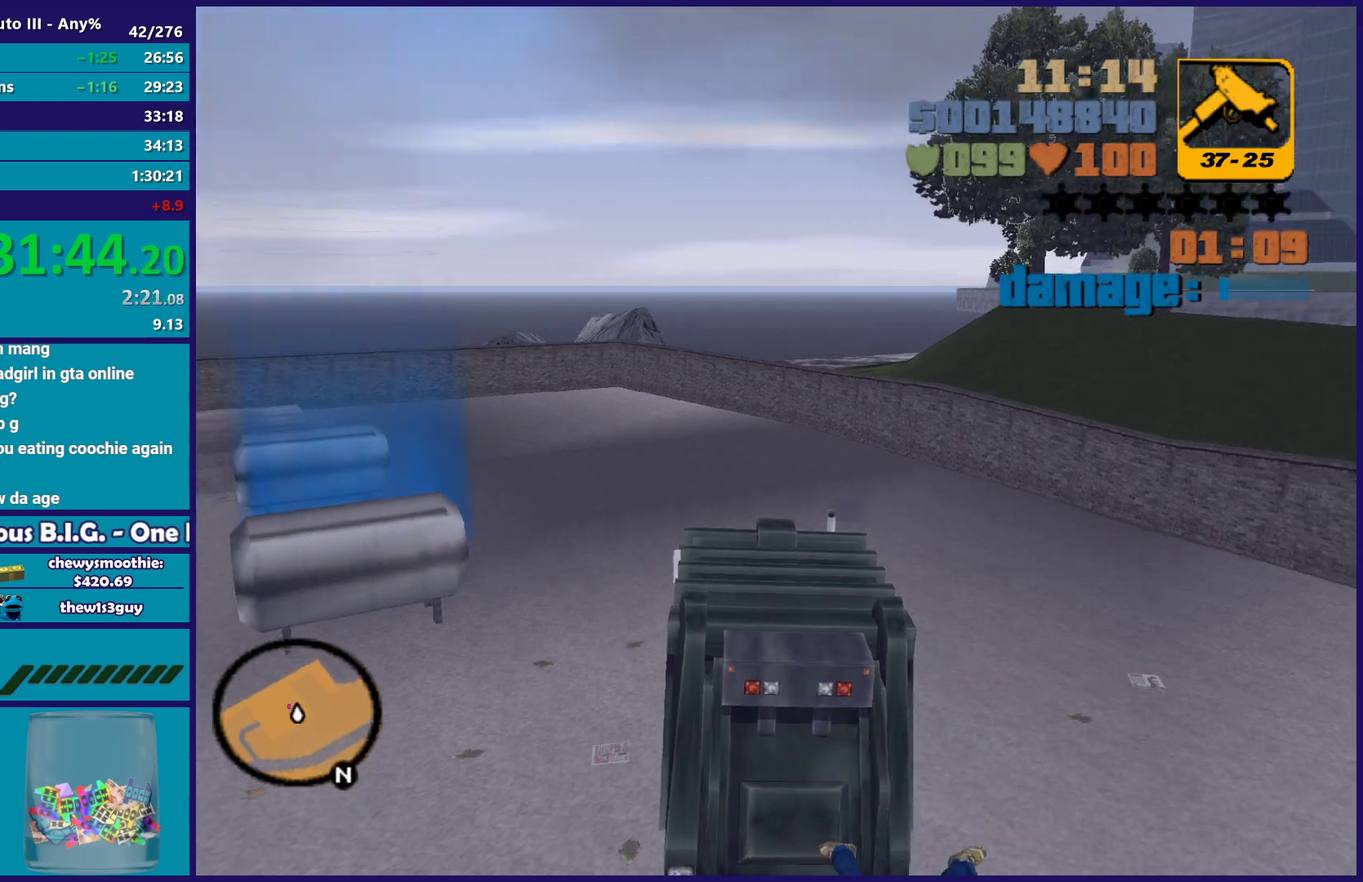
{"buttons": ["R2"], "left_stick": "left", "right_stick": "center", "events": []}
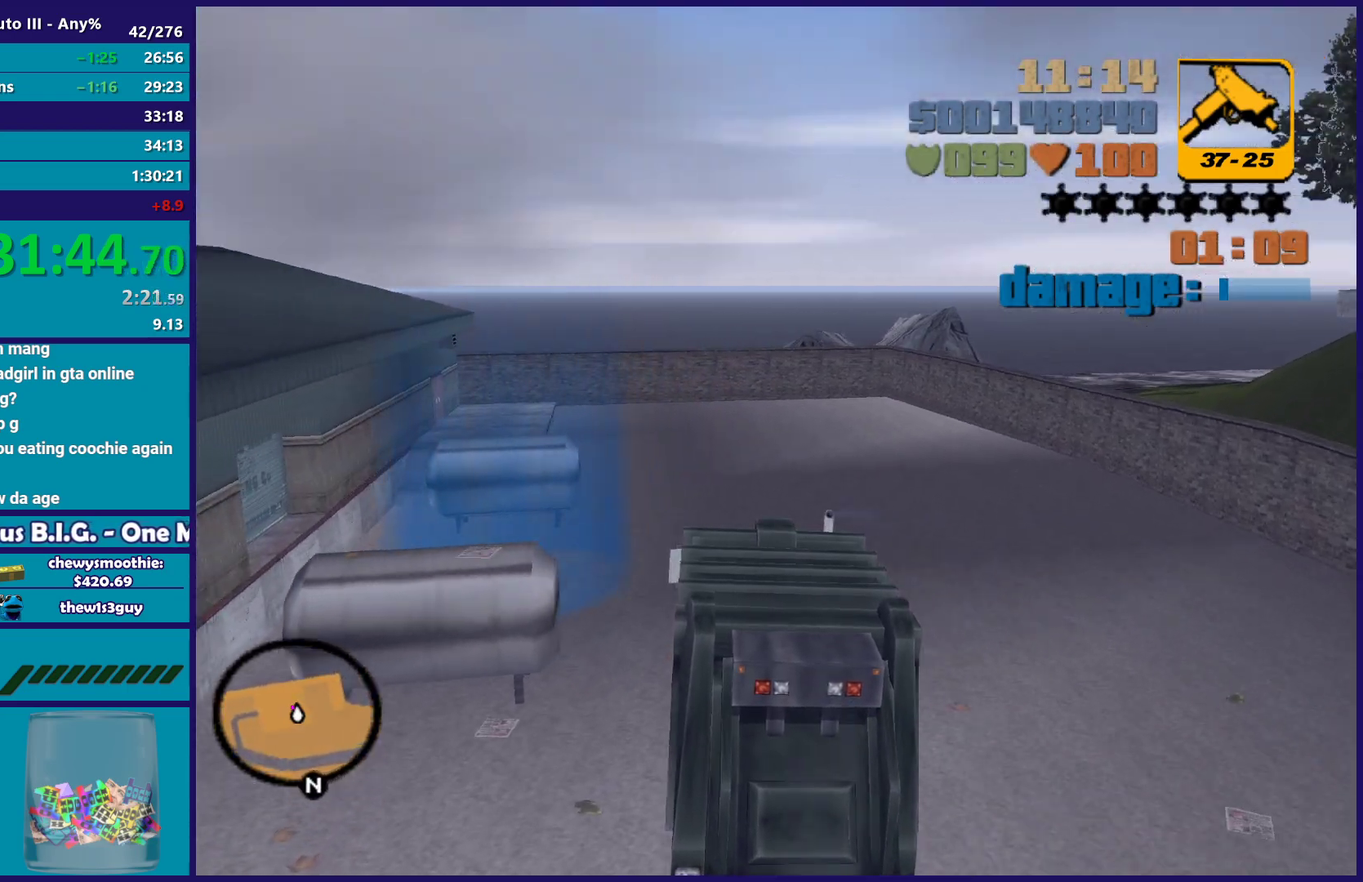
{"buttons": [], "left_stick": "down-left", "right_stick": "center", "events": [[117, "left_stick", "down-left"], [283, "R2", "up"]]}
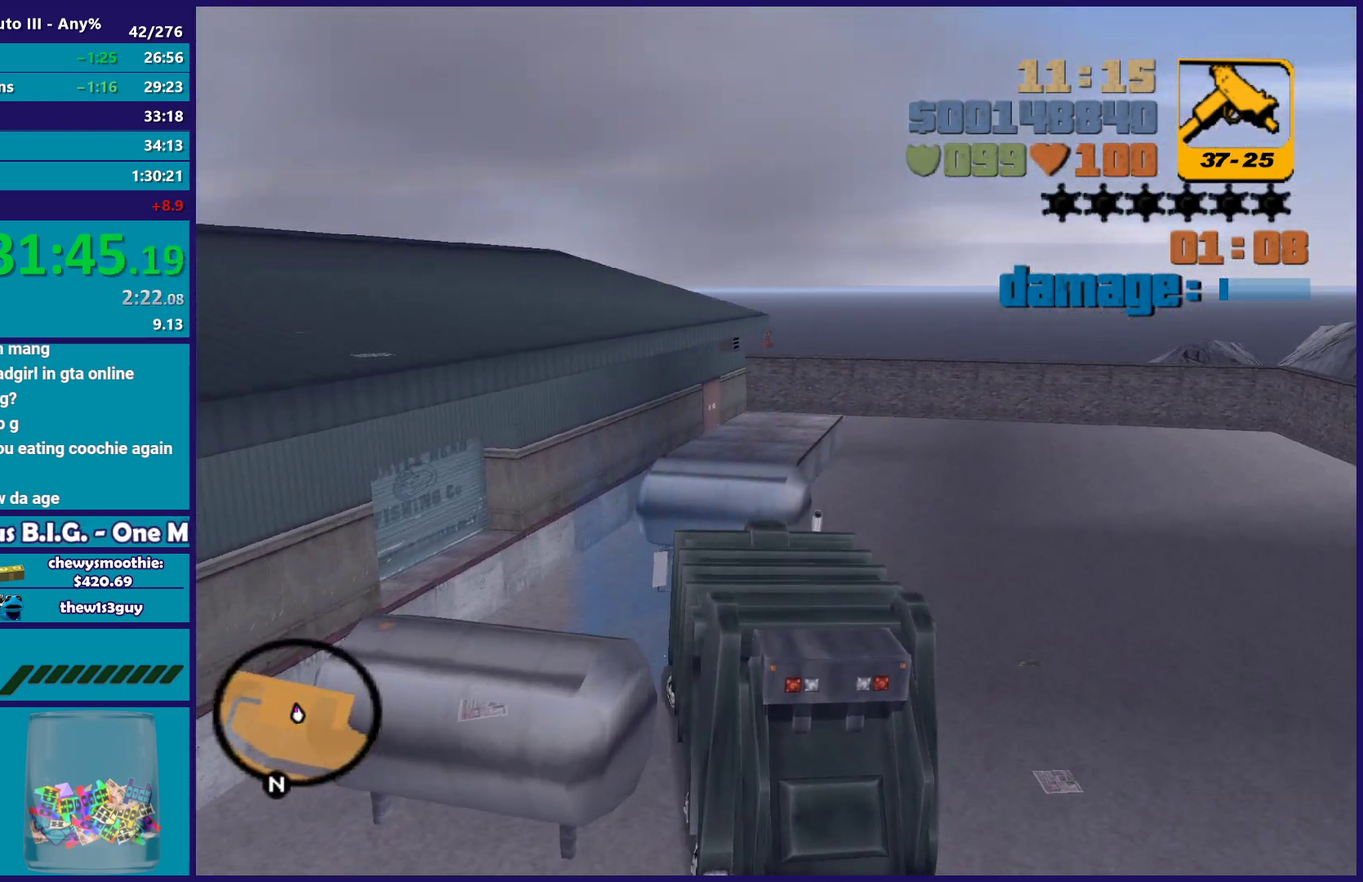
{"buttons": ["B", "L2"], "left_stick": "center", "right_stick": "center", "events": [[50, "L2", "down"], [100, "left_stick", "down"], [200, "L2", "up"], [217, "left_stick", "down-left"], [383, "left_stick", "down-right"], [400, "B", "down"], [450, "left_stick", "center"], [467, "L2", "down"]]}
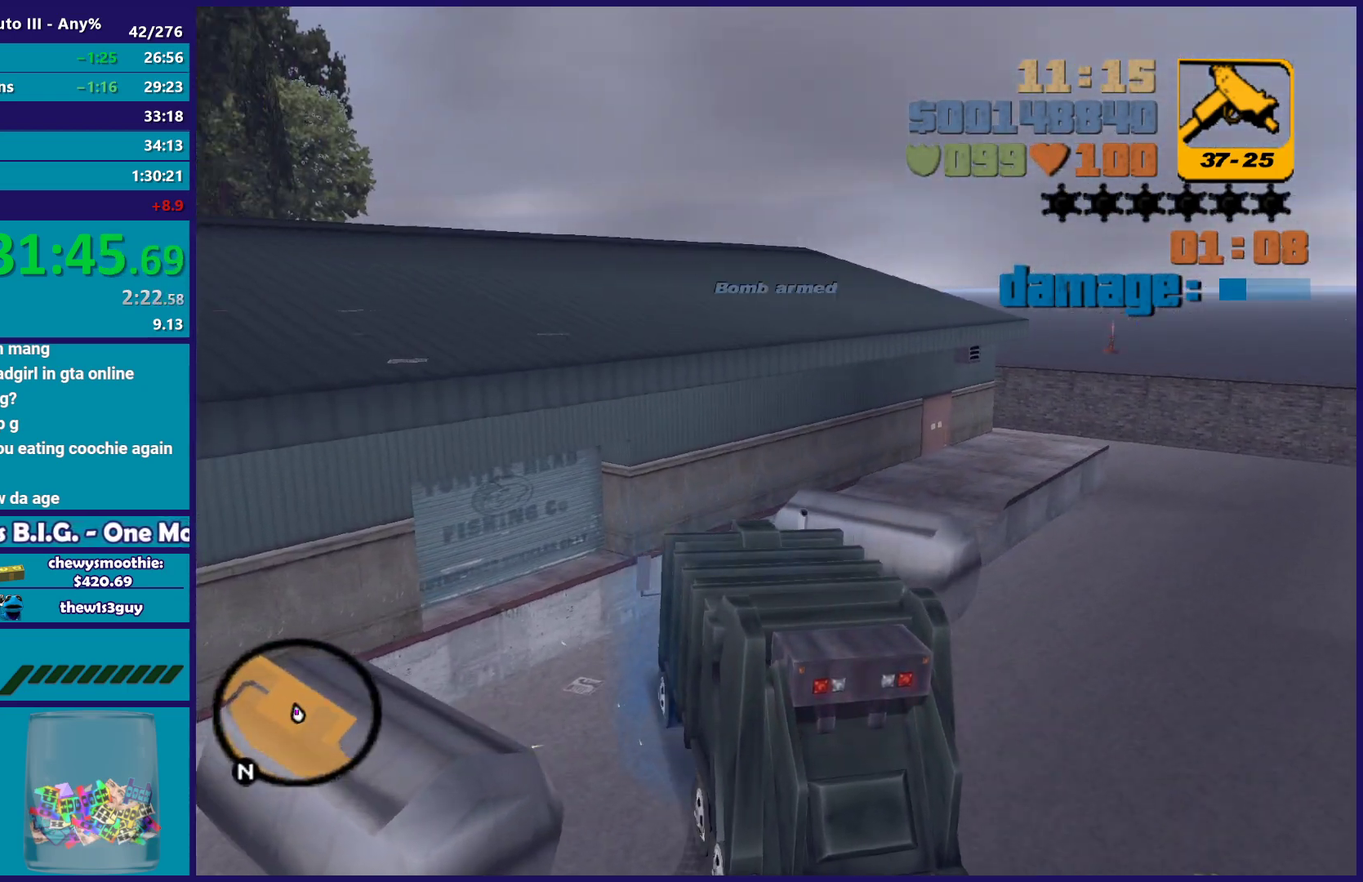
{"buttons": [], "left_stick": "center", "right_stick": "center", "events": [[50, "B", "up"], [433, "L2", "up"]]}
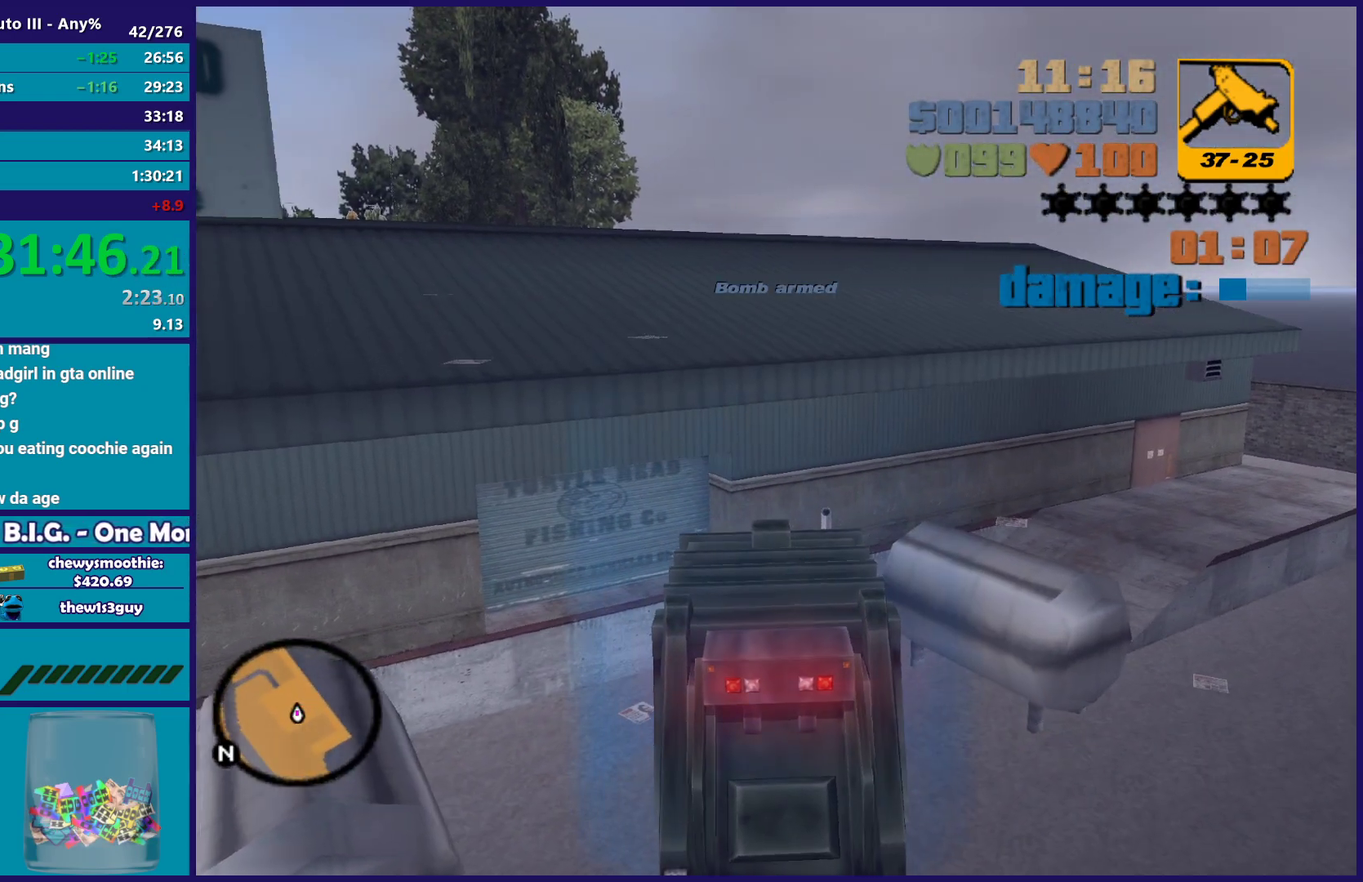
{"buttons": [], "left_stick": "down-left", "right_stick": "center", "events": [[133, "Y", "down"], [383, "left_stick", "down-left"], [417, "Y", "up"]]}
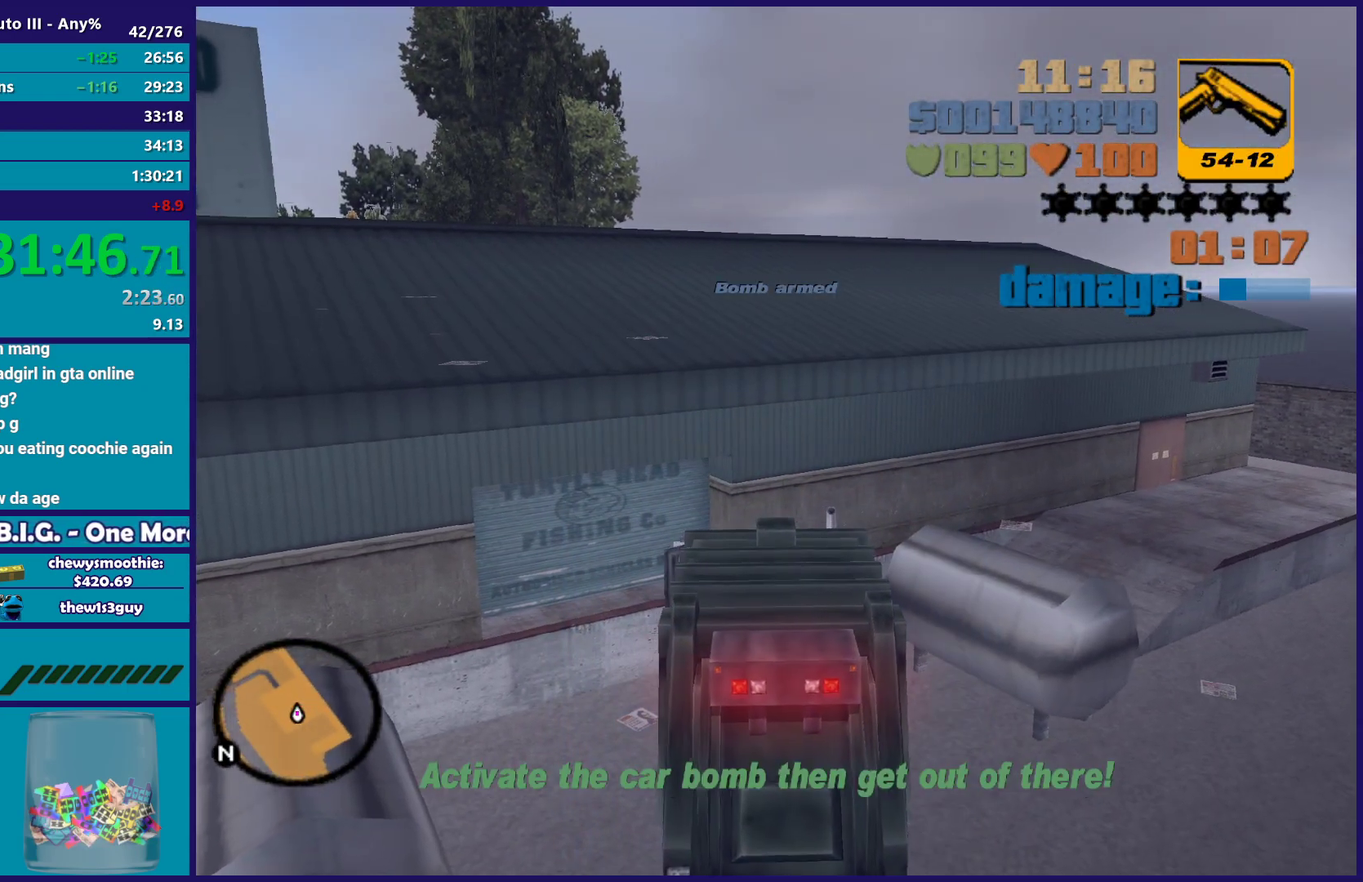
{"buttons": [], "left_stick": "down-left", "right_stick": "center", "events": [[117, "A", "down"], [233, "A", "up"], [350, "A", "down"], [433, "A", "up"]]}
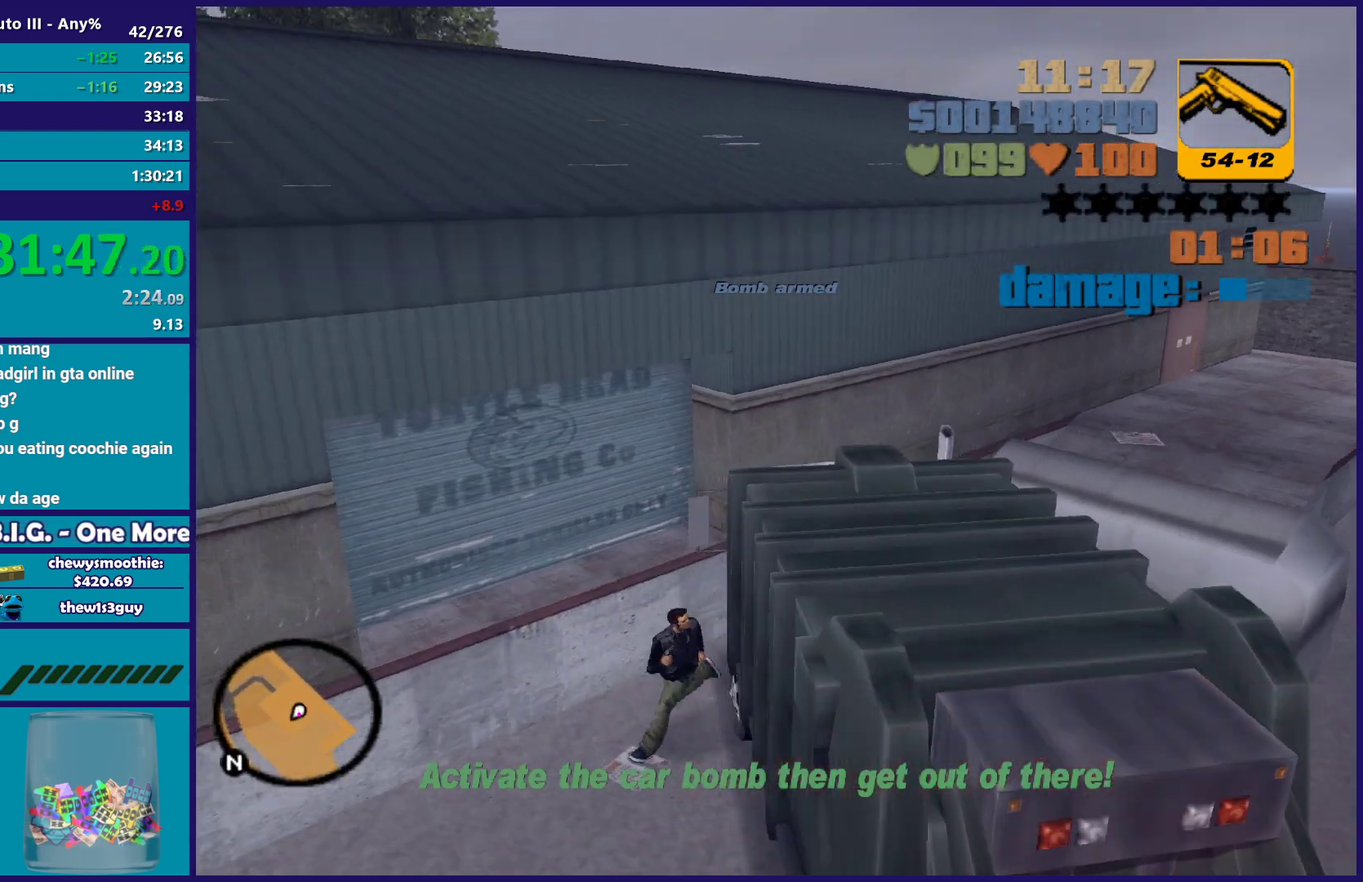
{"buttons": ["A"], "left_stick": "down-left", "right_stick": "center", "events": [[17, "A", "down"], [150, "A", "up"], [233, "A", "down"], [350, "A", "up"], [433, "A", "down"]]}
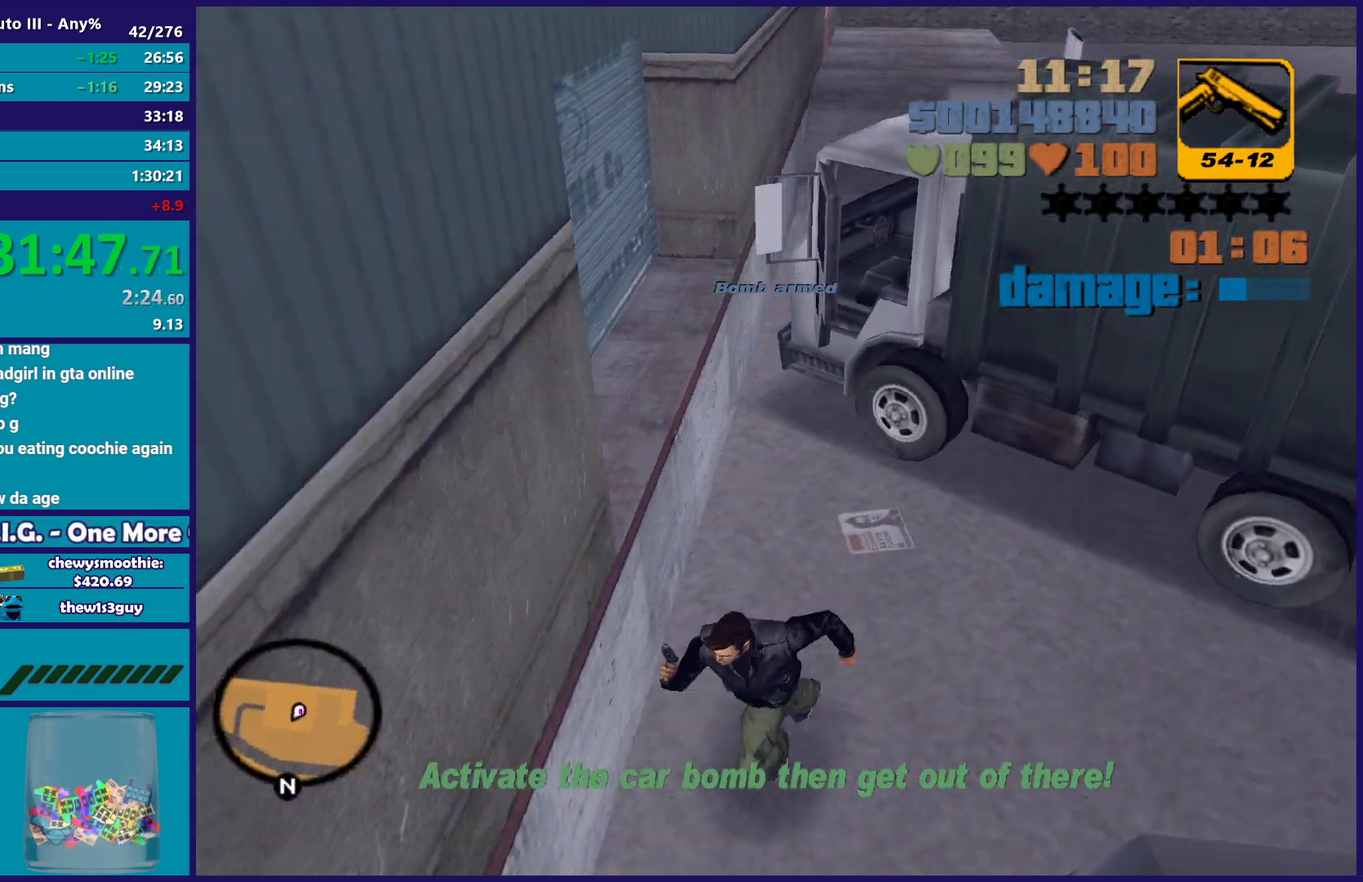
{"buttons": [], "left_stick": "down-left", "right_stick": "center", "events": [[67, "A", "up"], [150, "A", "down"], [283, "A", "up"], [367, "A", "down"], [500, "A", "up"]]}
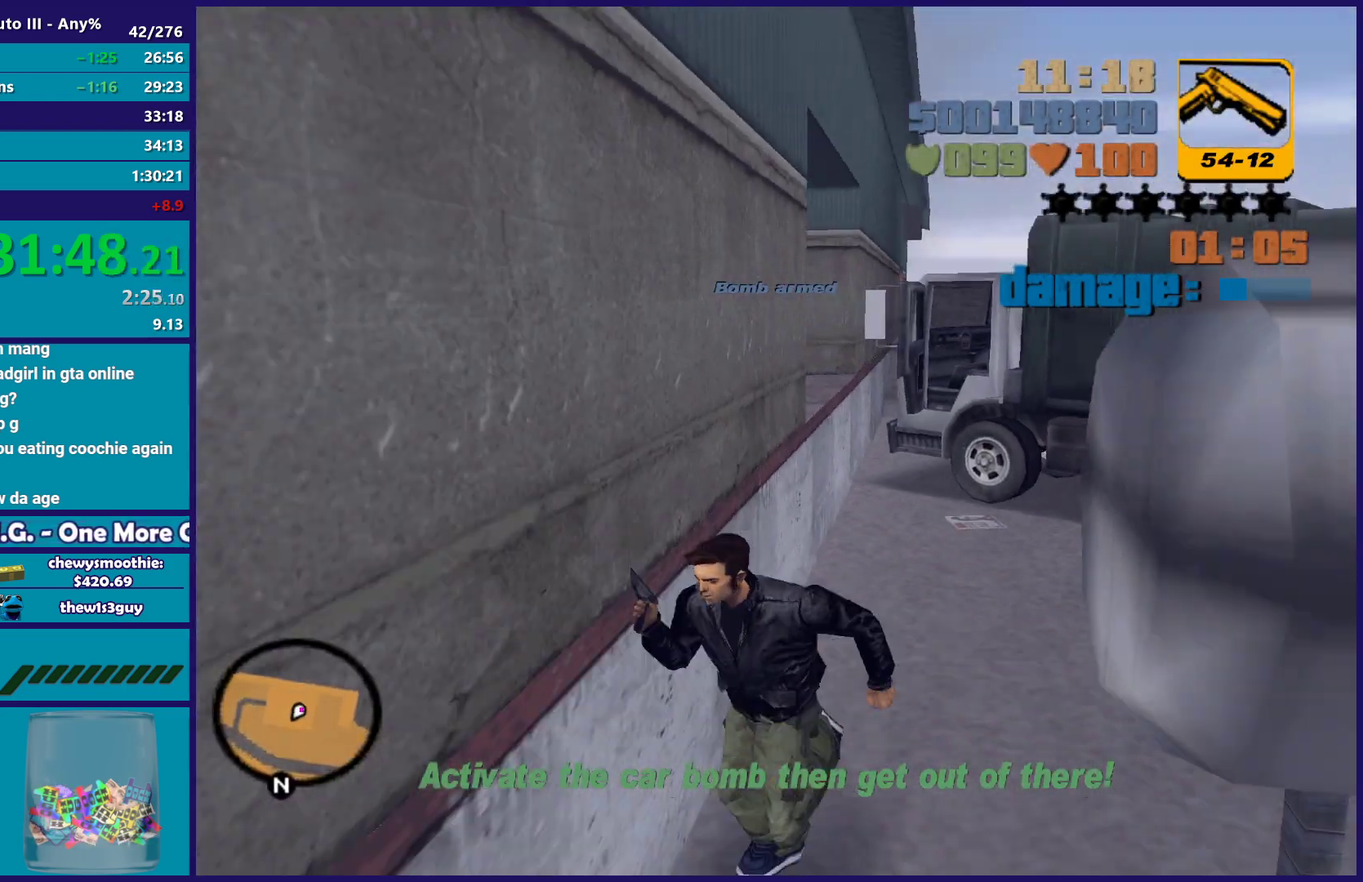
{"buttons": [], "left_stick": "down-left", "right_stick": "center", "events": [[83, "A", "down"], [217, "A", "up"], [283, "A", "down"], [417, "A", "up"]]}
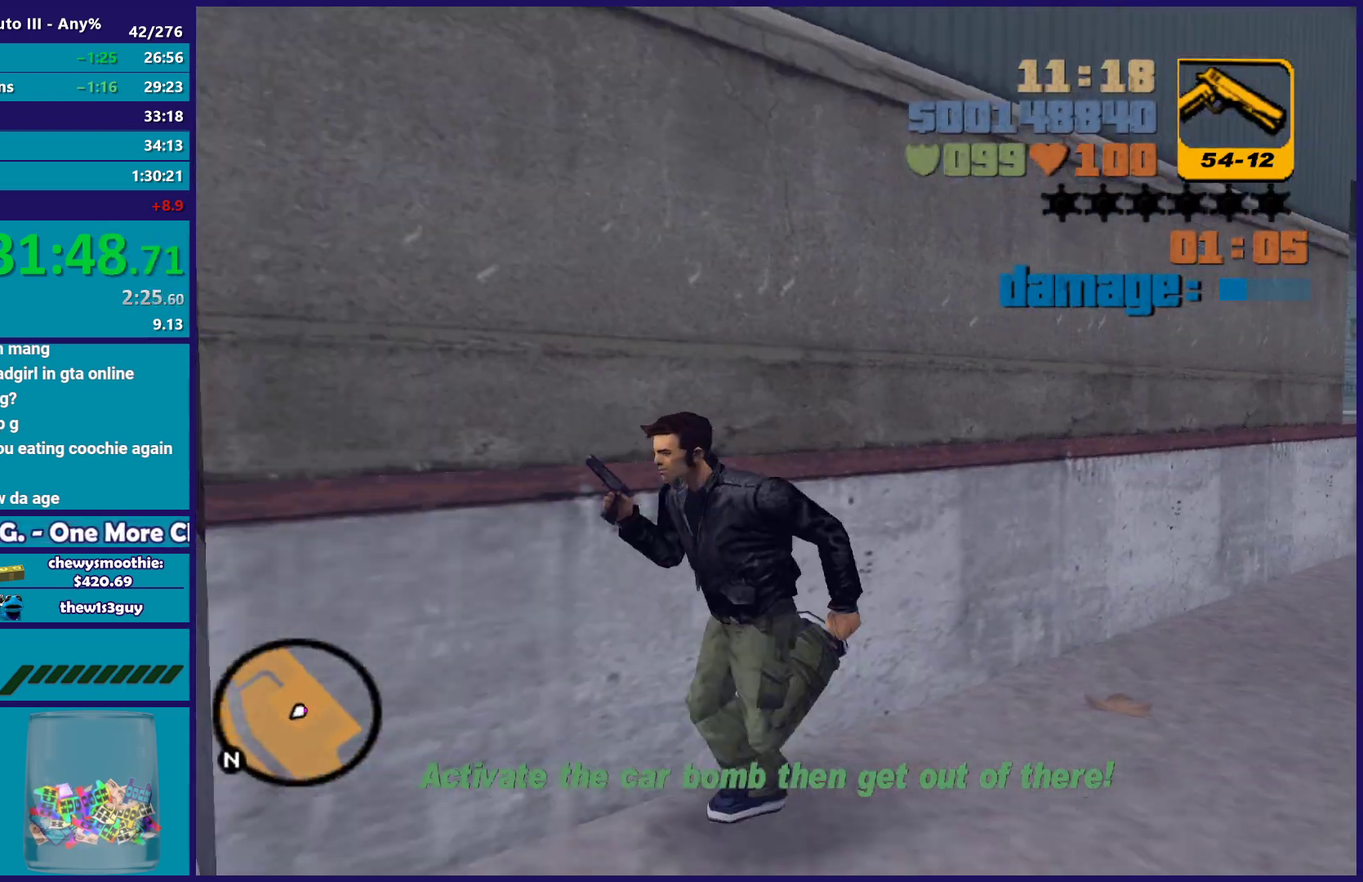
{"buttons": ["A"], "left_stick": "up-left", "right_stick": "center", "events": [[17, "A", "down"], [133, "A", "up"], [217, "A", "down"], [283, "left_stick", "left"], [333, "left_stick", "up-left"], [350, "A", "up"], [417, "A", "down"]]}
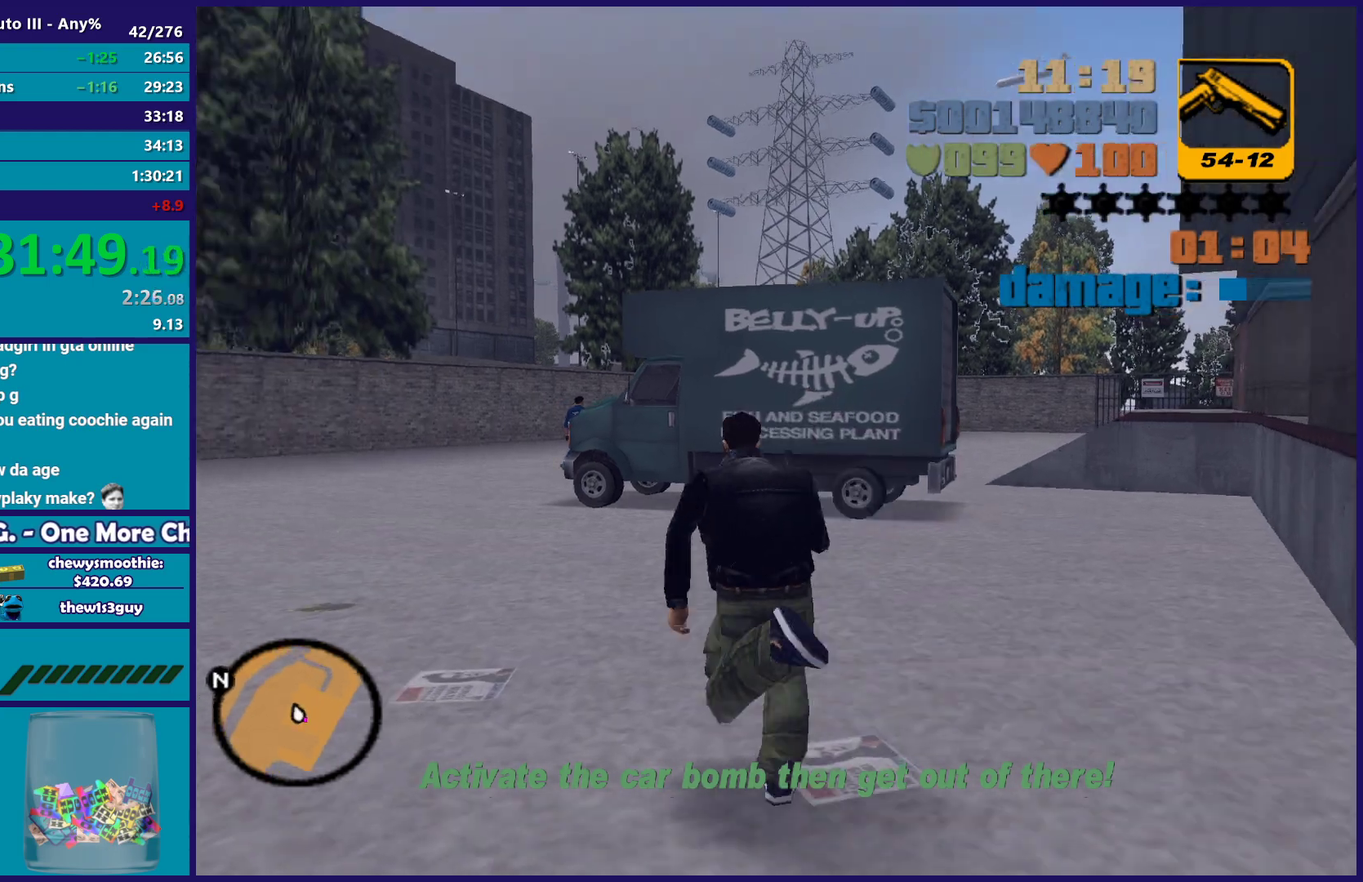
{"buttons": [], "left_stick": "up", "right_stick": "center", "events": [[50, "A", "up"], [100, "left_stick", "up"], [117, "A", "down"], [250, "A", "up"], [317, "A", "down"], [483, "A", "up"]]}
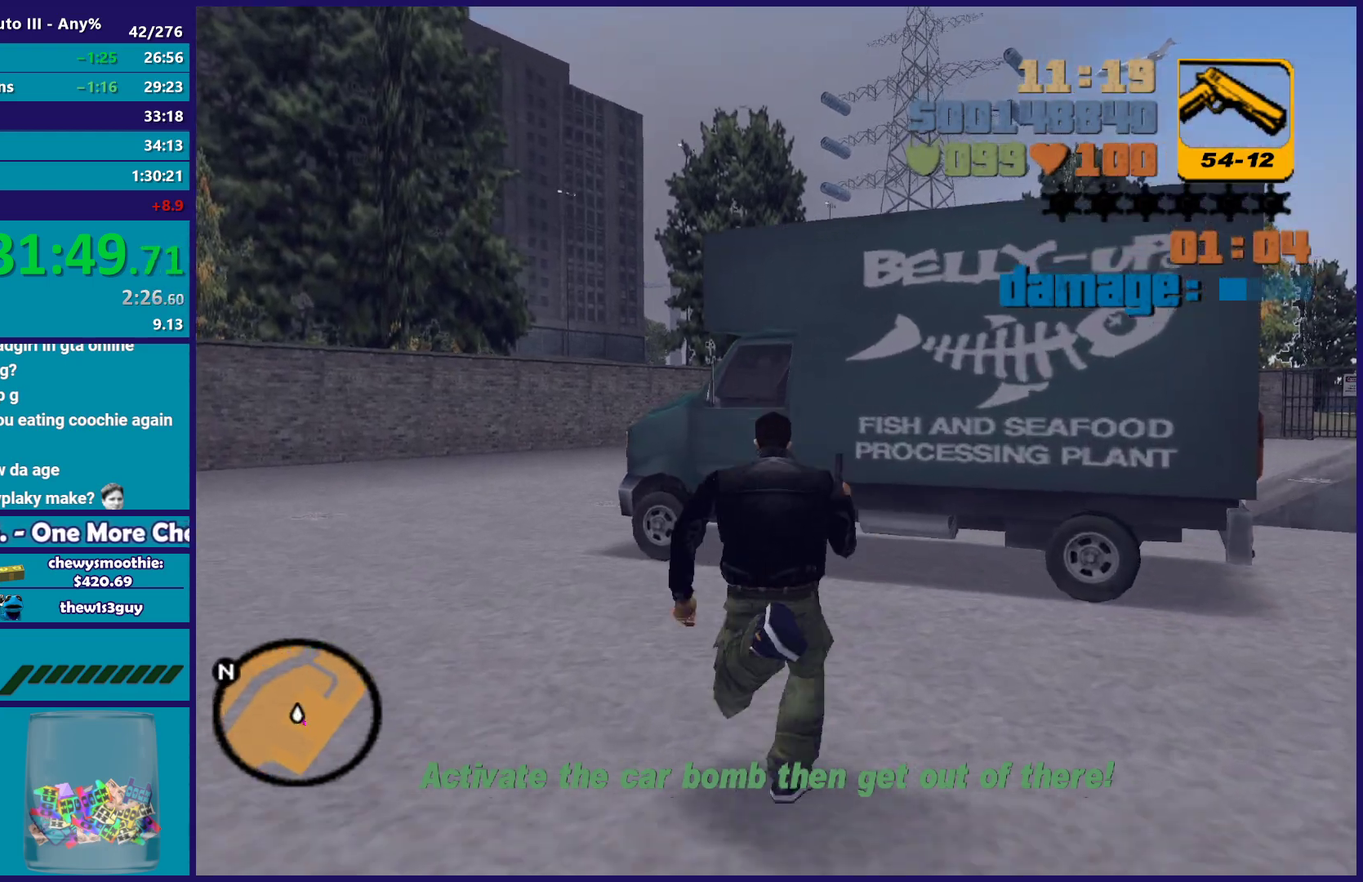
{"buttons": [], "left_stick": "up", "right_stick": "center", "events": [[150, "Y", "down"], [300, "Y", "up"], [383, "Y", "down"], [483, "Y", "up"]]}
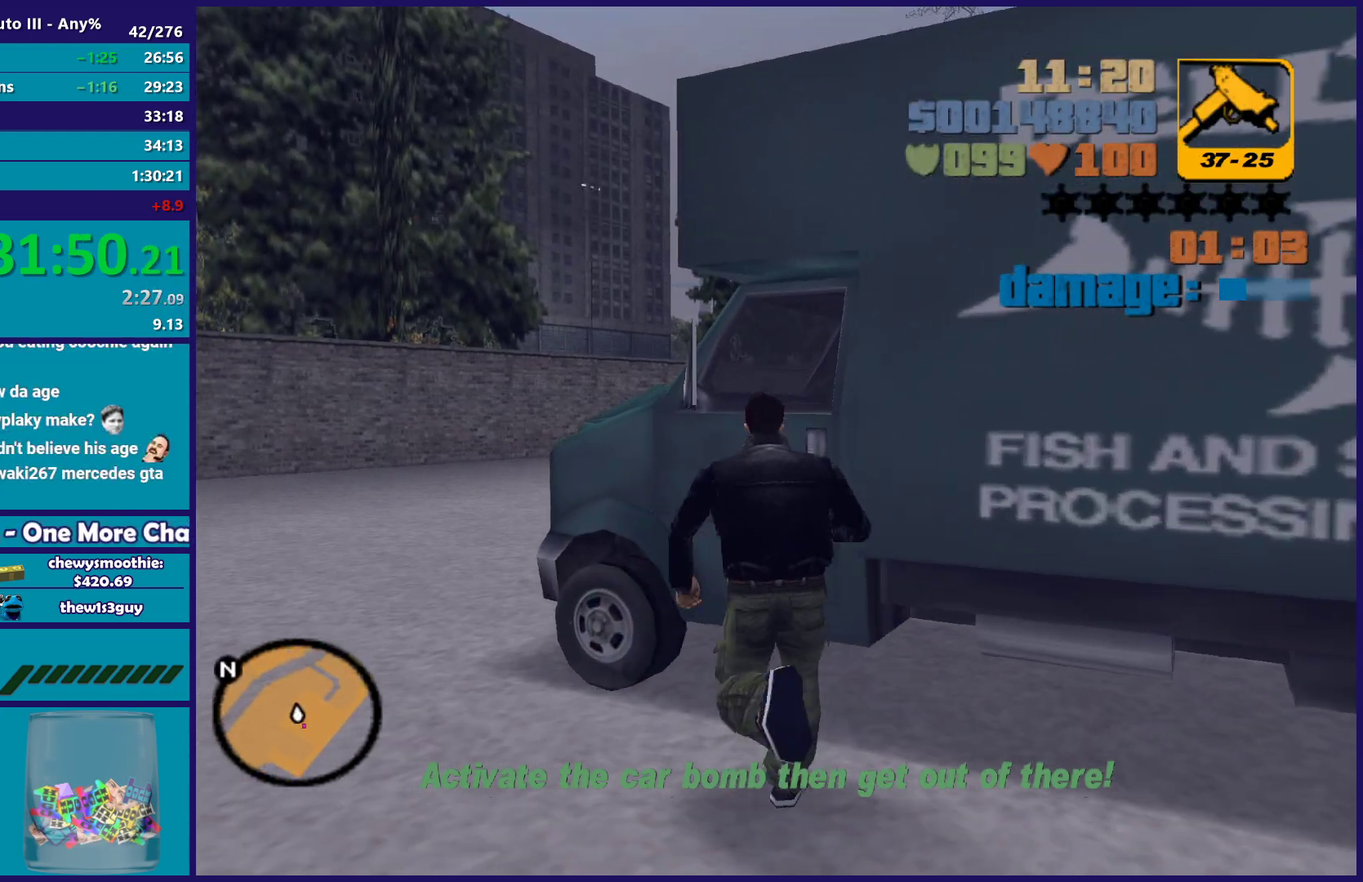
{"buttons": ["Y"], "left_stick": "center", "right_stick": "center", "events": [[50, "Y", "down"], [100, "left_stick", "center"], [183, "Y", "up"], [233, "Y", "down"], [367, "Y", "up"], [433, "Y", "down"]]}
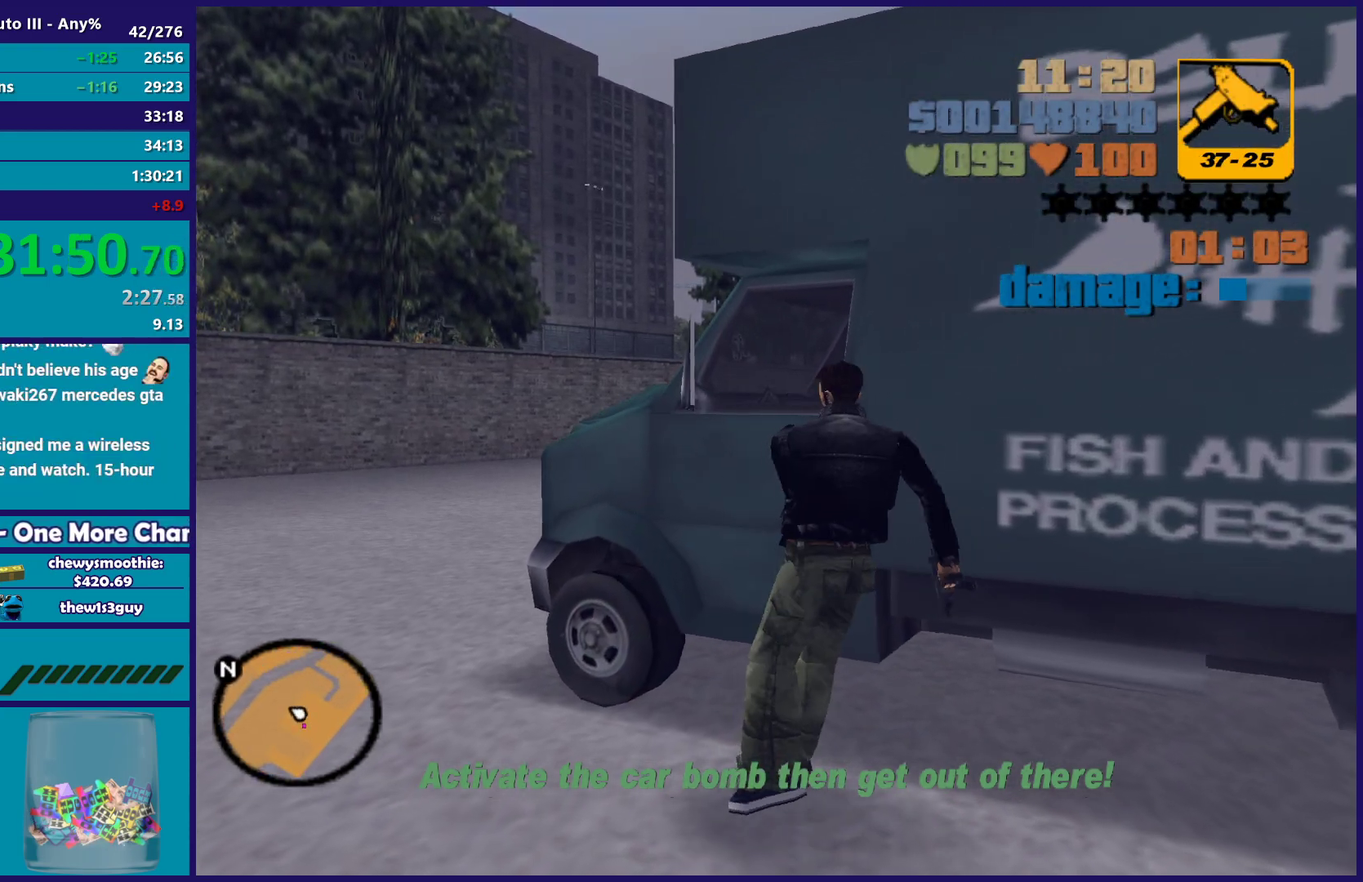
{"buttons": [], "left_stick": "center", "right_stick": "up-right", "events": [[50, "Y", "up"], [117, "Y", "down"], [217, "Y", "up"], [400, "right_stick", "up-right"]]}
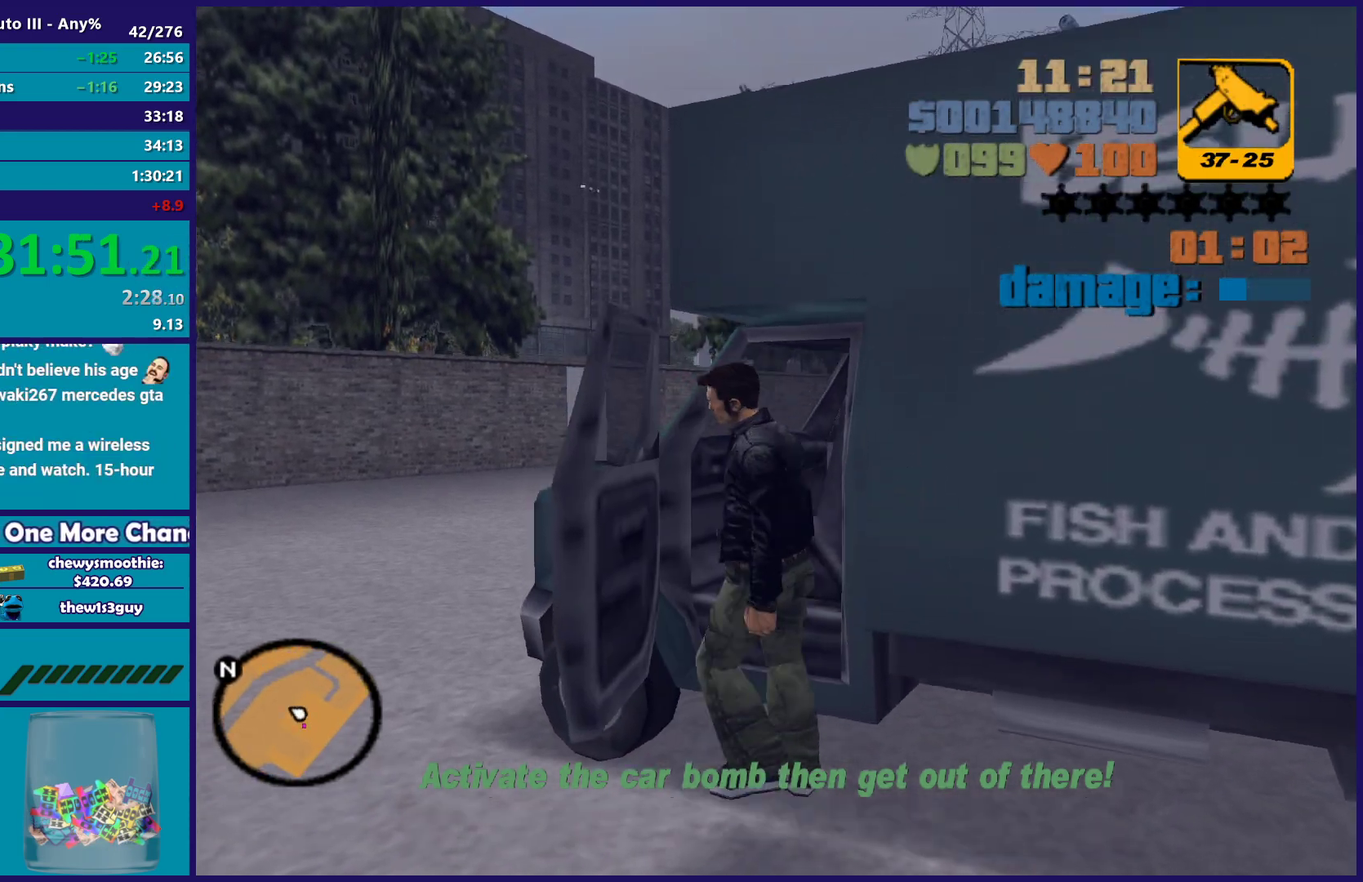
{"buttons": ["A", "R2"], "left_stick": "right", "right_stick": "center", "events": [[117, "right_stick", "center"], [300, "left_stick", "right"], [317, "A", "down"], [317, "R2", "down"]]}